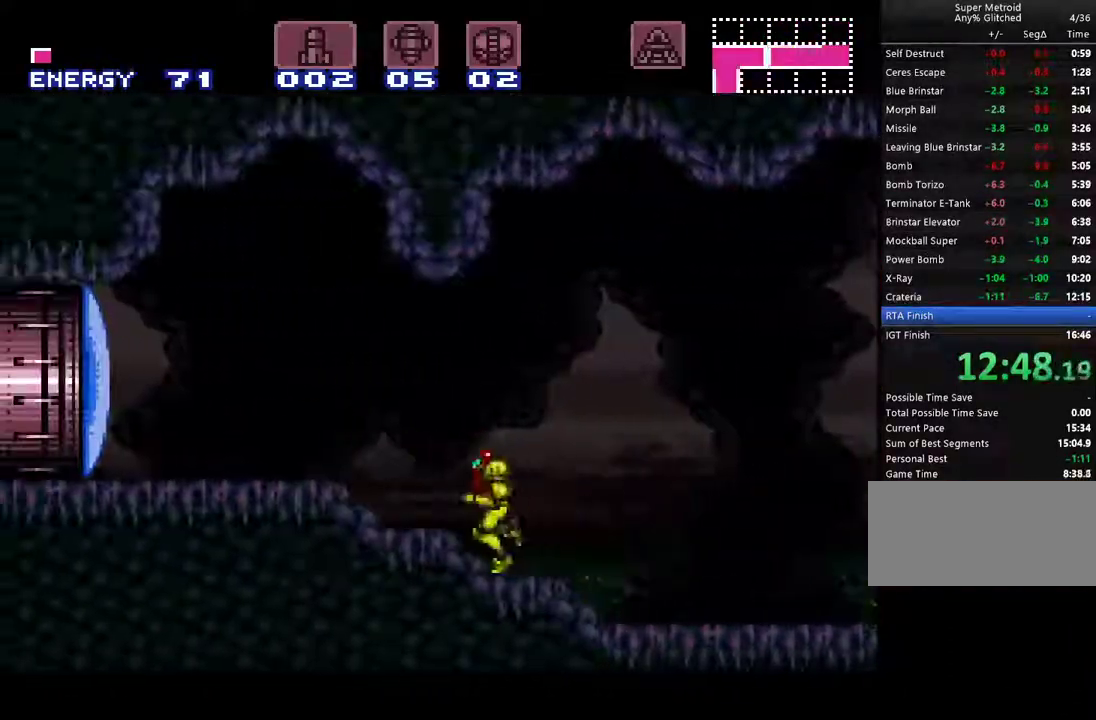
Gameplay with a controller (Nintendo layout); each line is a JSON object with the inputs held at the frame after it. "events" lists button and stick changes between this image and that frame as [ms after this image, input, new state], when the widget could be followed in between. Not read: L3 R3 SELECT.
{"buttons": ["A", "R1", "DPAD_LEFT"], "events": [[83, "L1", "down"], [150, "R1", "down"], [183, "L1", "up"]]}
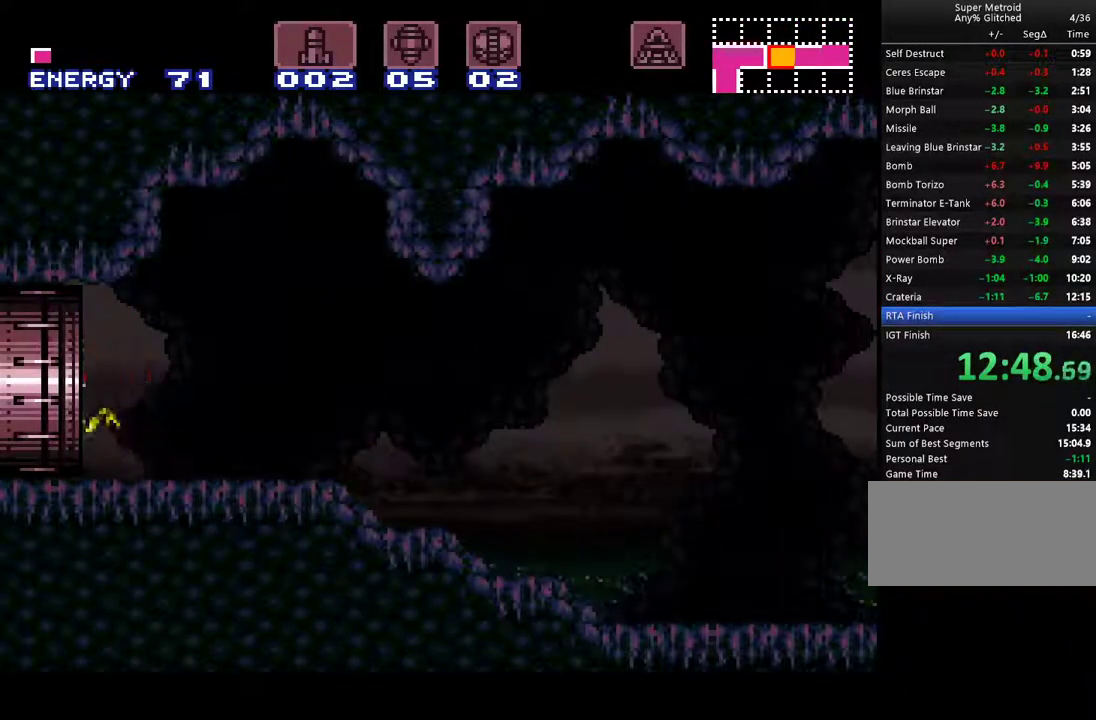
{"buttons": ["A", "DPAD_LEFT"], "events": [[500, "R1", "up"]]}
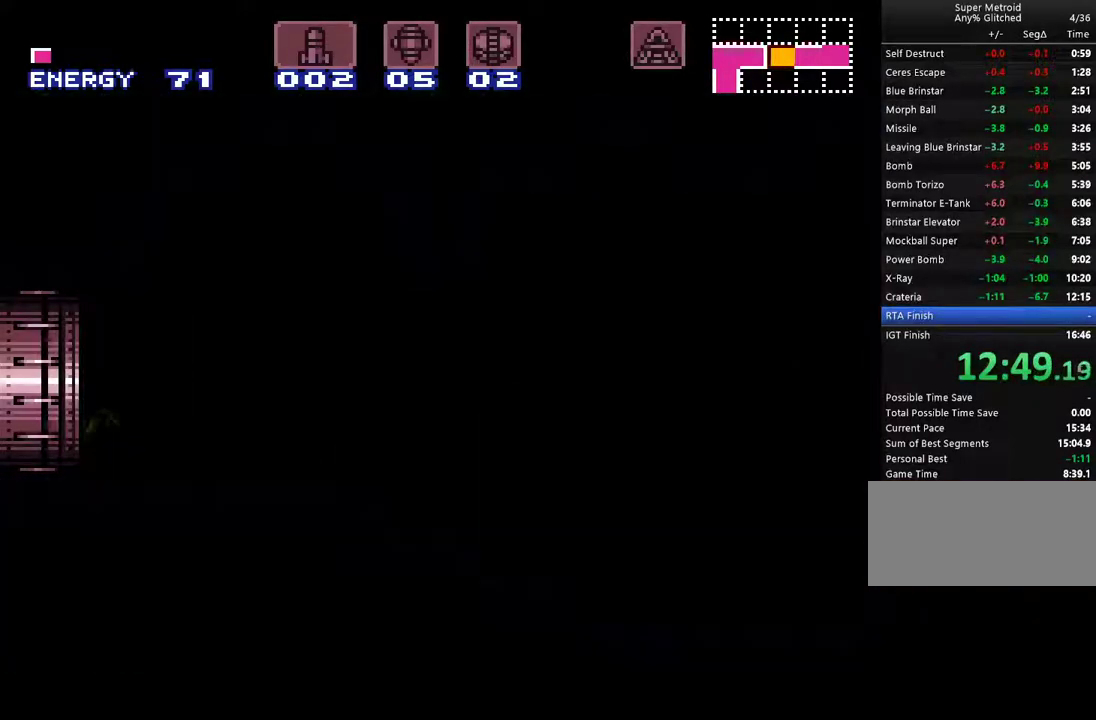
{"buttons": ["A", "R1", "DPAD_LEFT"], "events": [[50, "A", "up"], [283, "A", "down"], [283, "R1", "down"]]}
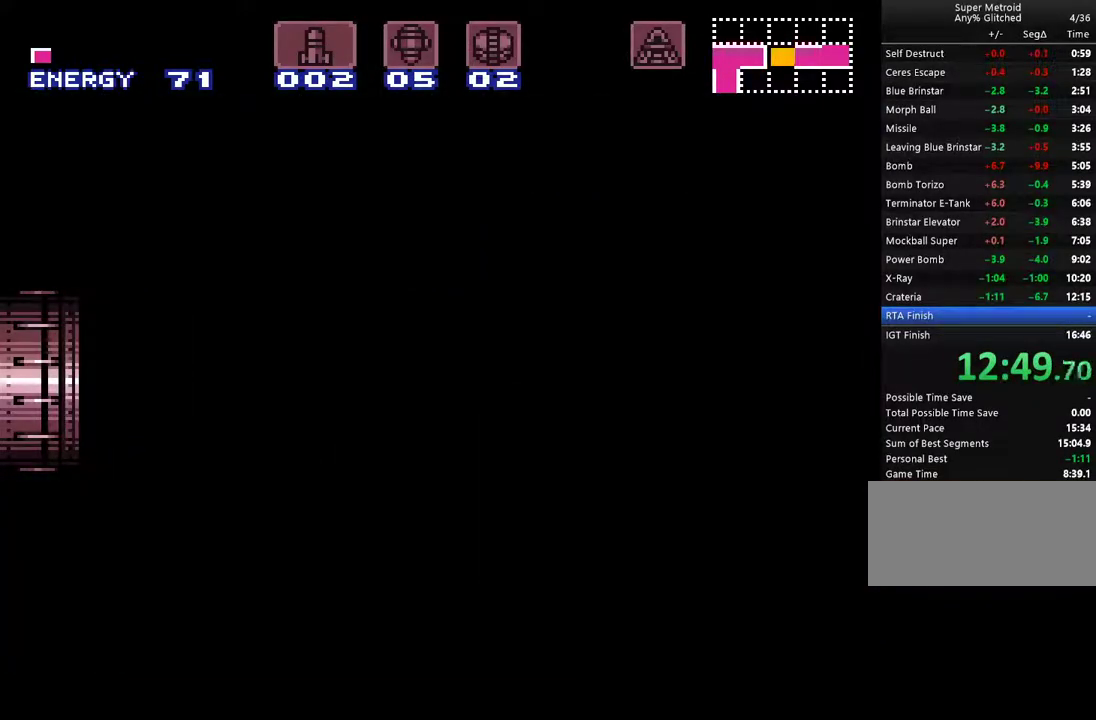
{"buttons": ["A", "R1", "DPAD_LEFT"], "events": []}
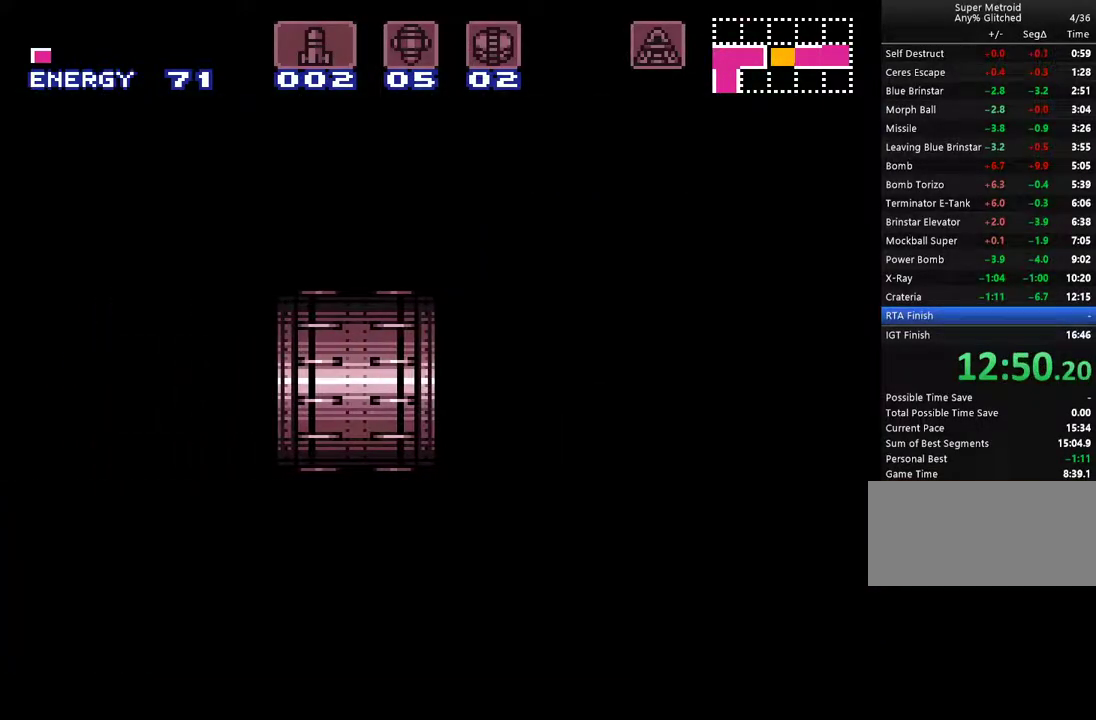
{"buttons": ["A", "R1", "DPAD_LEFT"], "events": []}
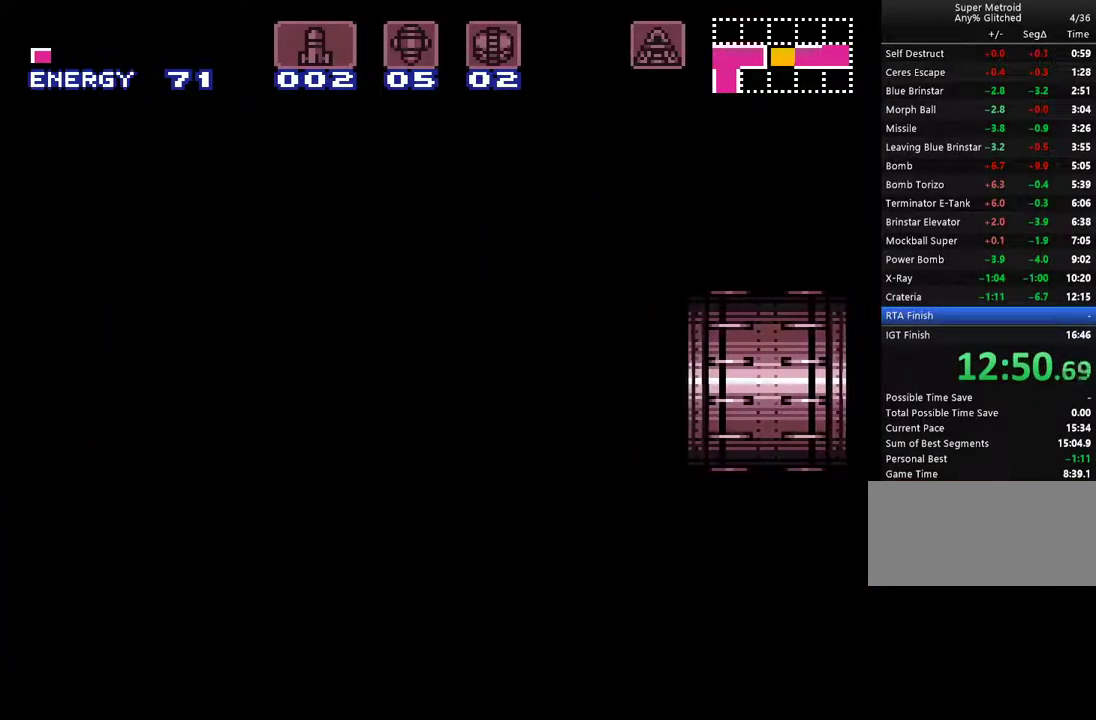
{"buttons": ["A", "R1"], "events": [[250, "DPAD_LEFT", "up"]]}
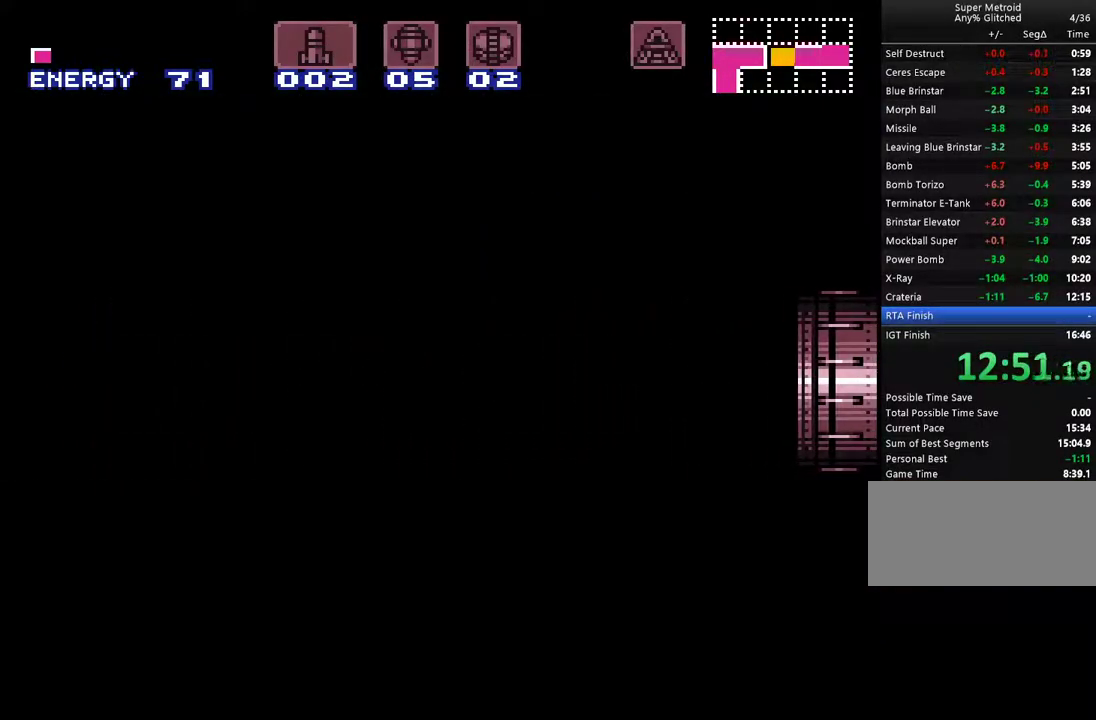
{"buttons": ["A", "R1"], "events": []}
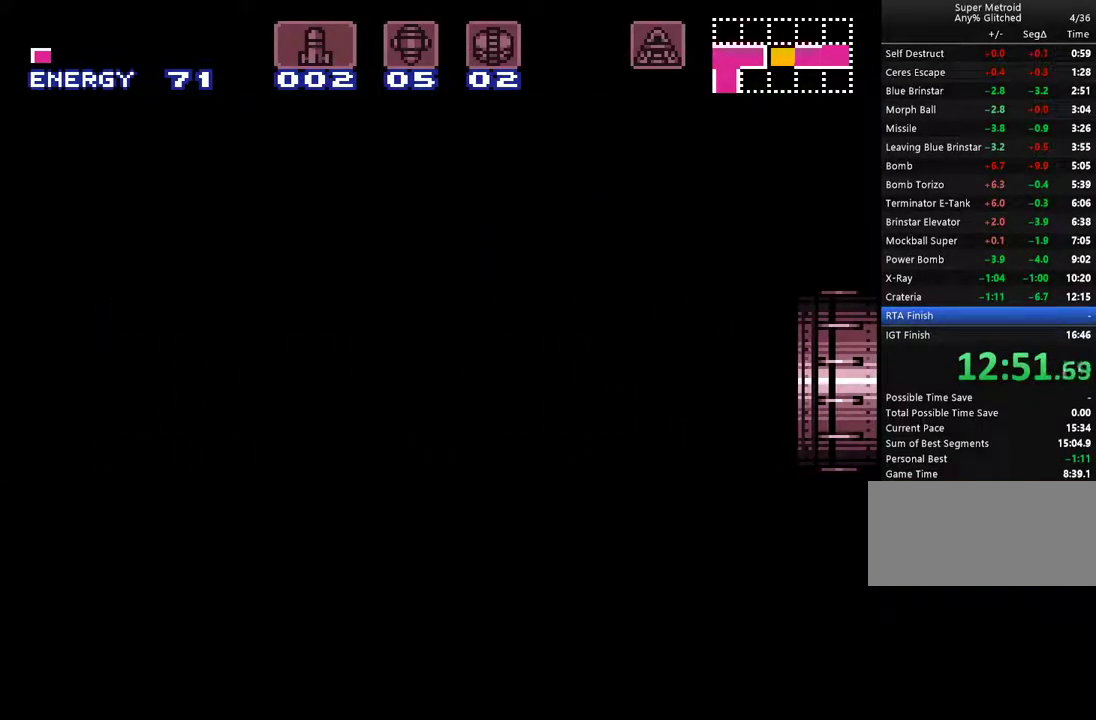
{"buttons": ["A", "Y", "R1"], "events": [[217, "Y", "down"]]}
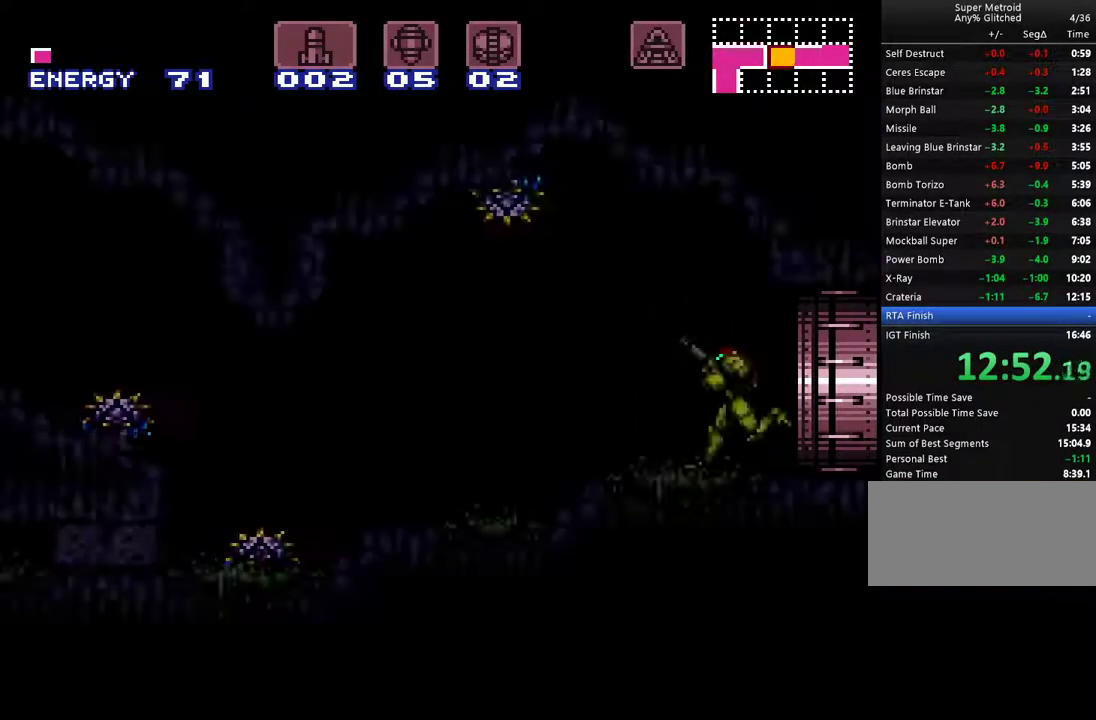
{"buttons": ["A", "R1"], "events": [[217, "Y", "up"], [317, "Y", "down"], [433, "Y", "up"]]}
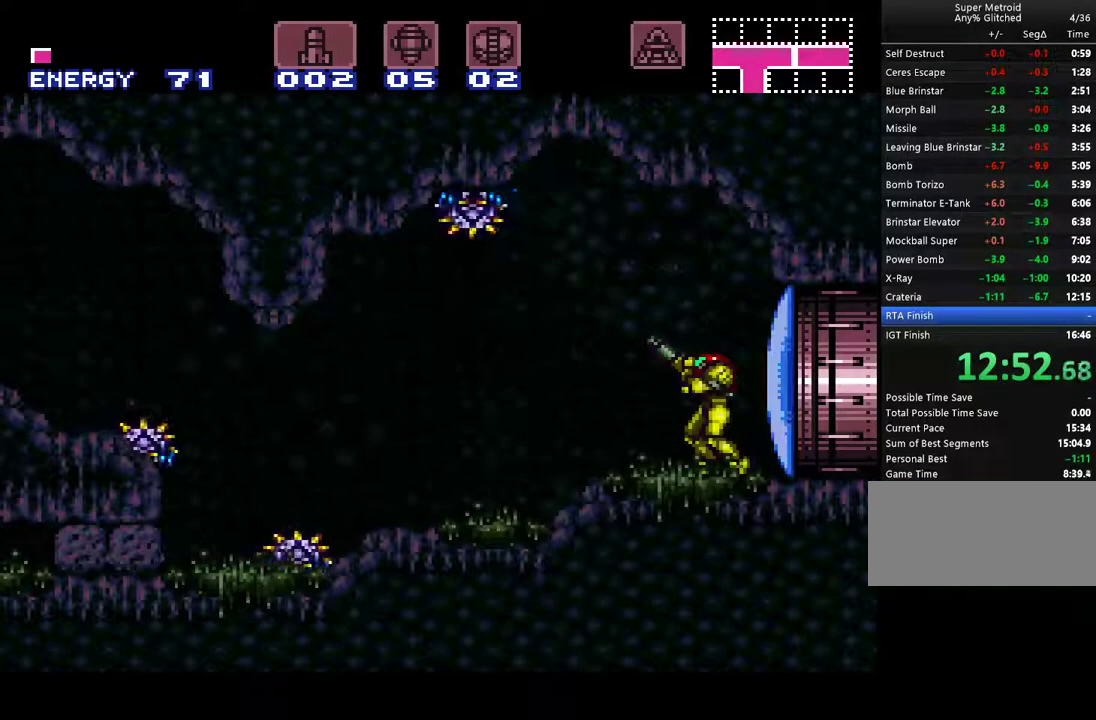
{"buttons": ["A", "B", "DPAD_LEFT"], "events": [[167, "DPAD_LEFT", "down"], [183, "R1", "up"], [367, "B", "down"]]}
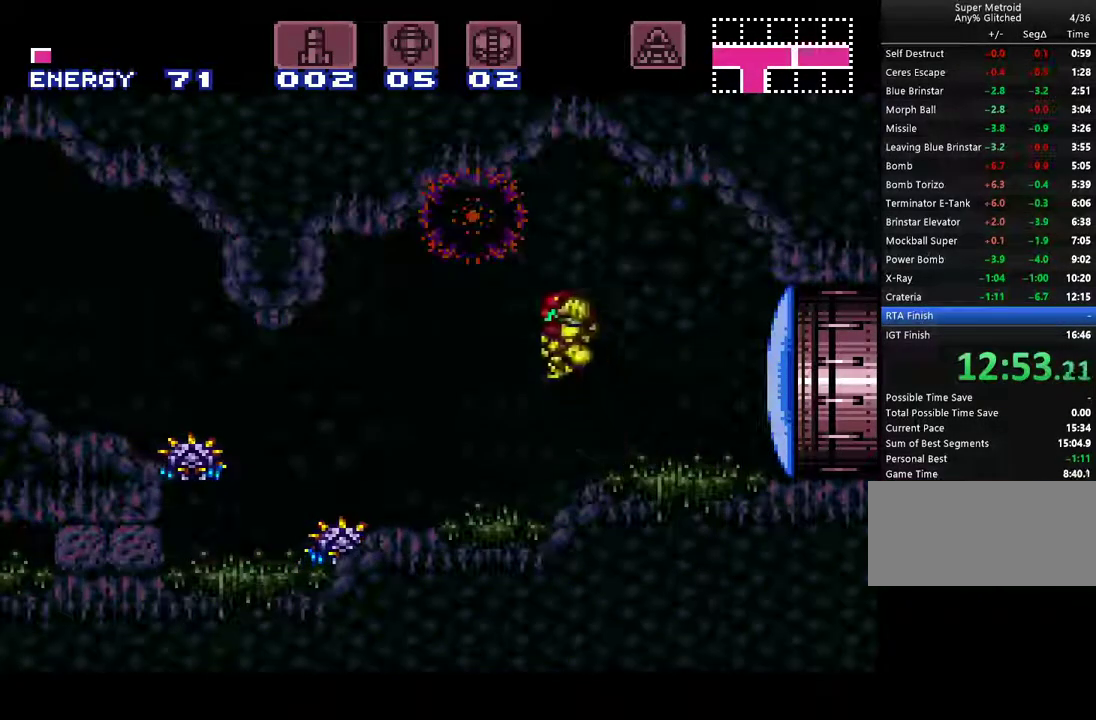
{"buttons": ["A", "L1", "DPAD_LEFT"], "events": [[50, "B", "up"], [183, "L1", "down"]]}
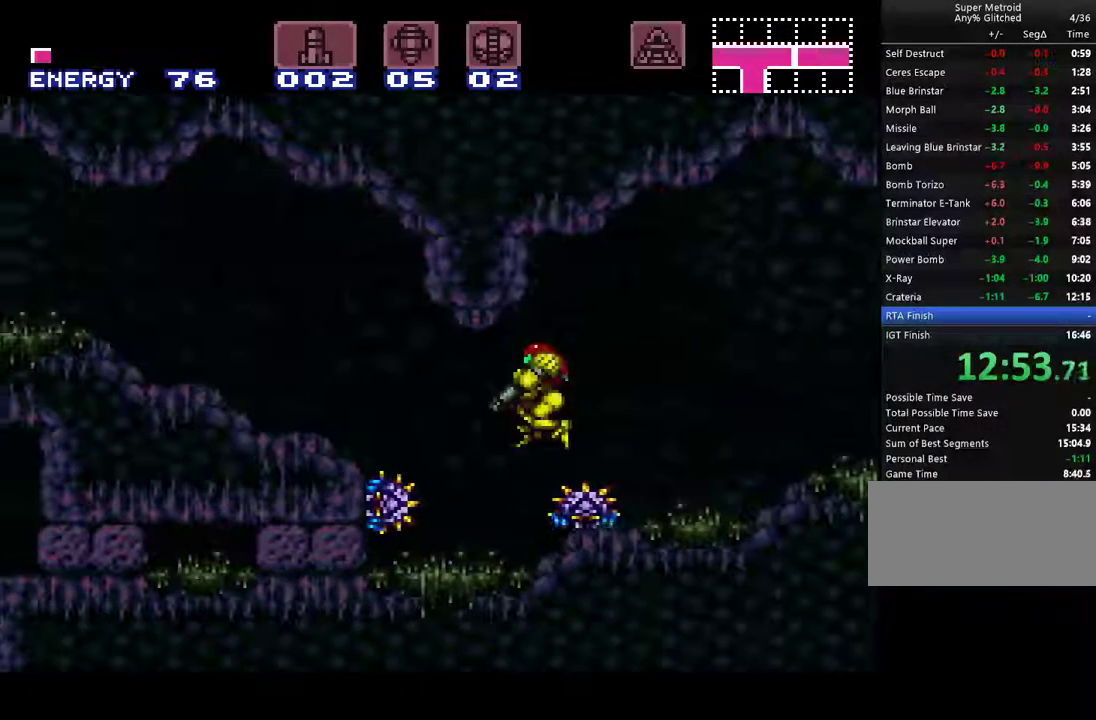
{"buttons": ["A", "B", "DPAD_RIGHT"], "events": [[17, "Y", "down"], [83, "Y", "up"], [150, "DPAD_LEFT", "up"], [267, "DPAD_RIGHT", "down"], [267, "L1", "up"], [333, "B", "down"]]}
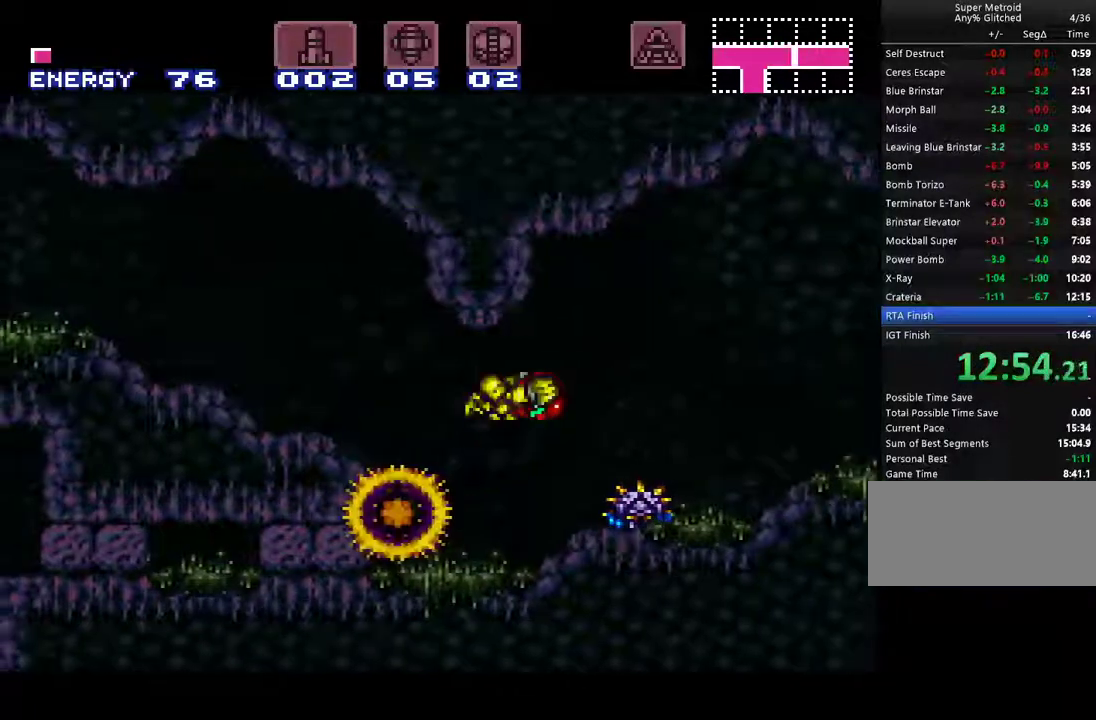
{"buttons": ["A", "DPAD_LEFT"], "events": [[50, "Y", "down"], [167, "Y", "up"], [200, "B", "up"], [267, "DPAD_RIGHT", "up"], [350, "DPAD_LEFT", "down"]]}
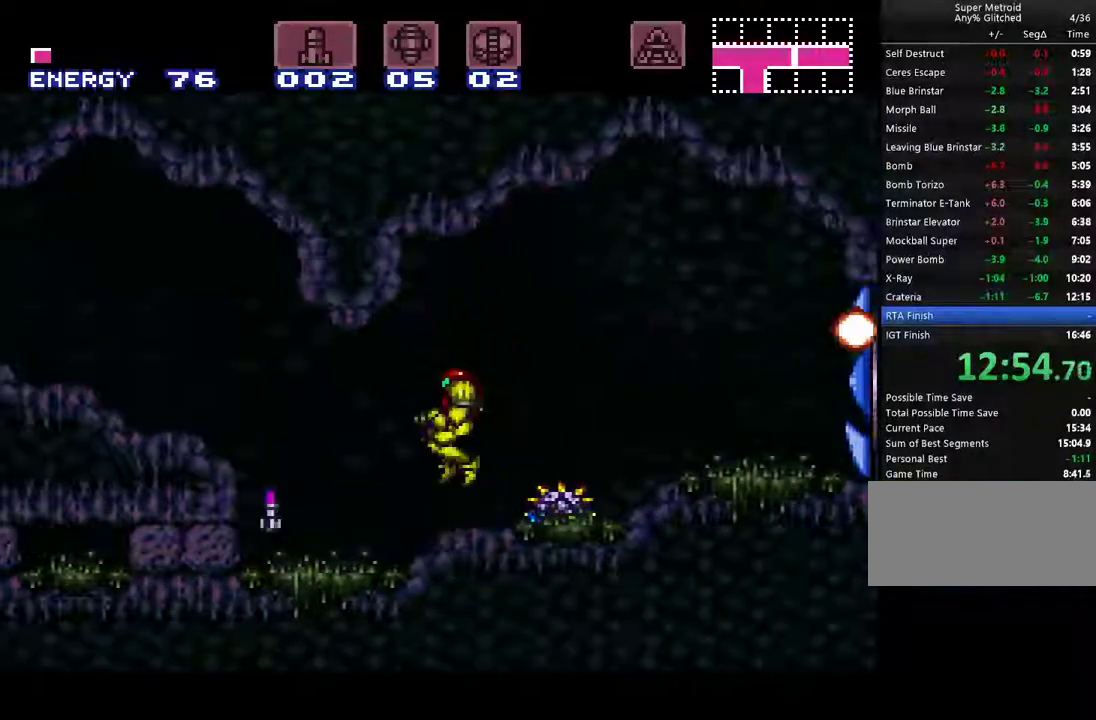
{"buttons": ["A", "DPAD_LEFT"], "events": []}
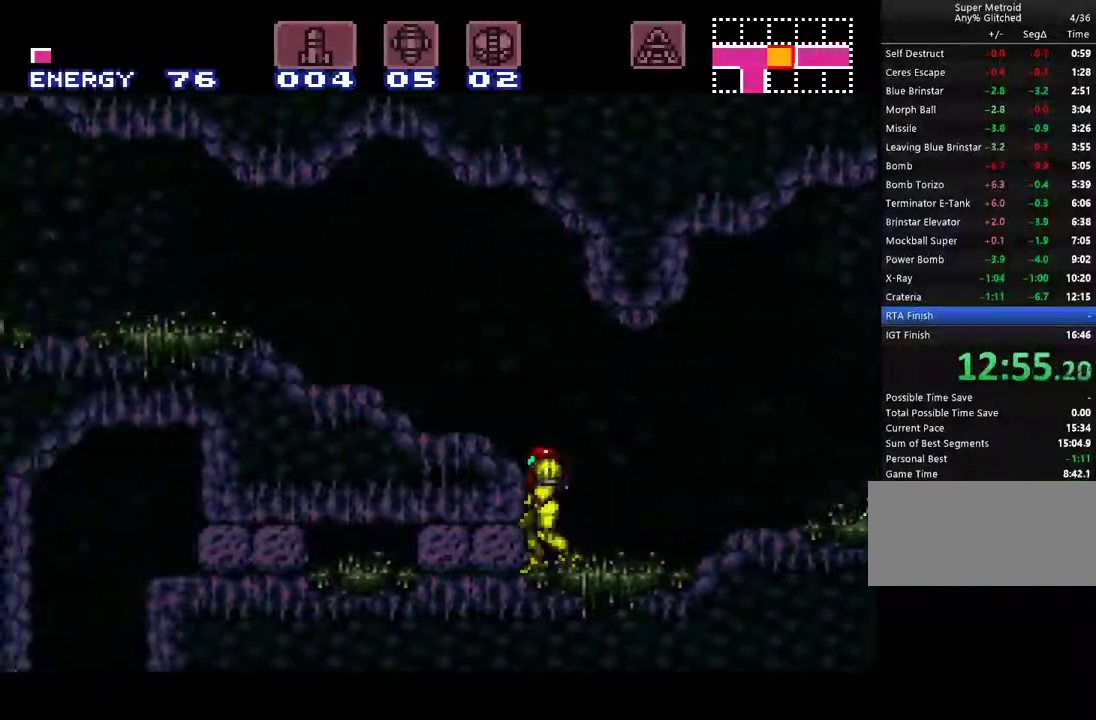
{"buttons": ["B"], "events": [[50, "A", "up"], [50, "DPAD_LEFT", "up"], [433, "B", "down"]]}
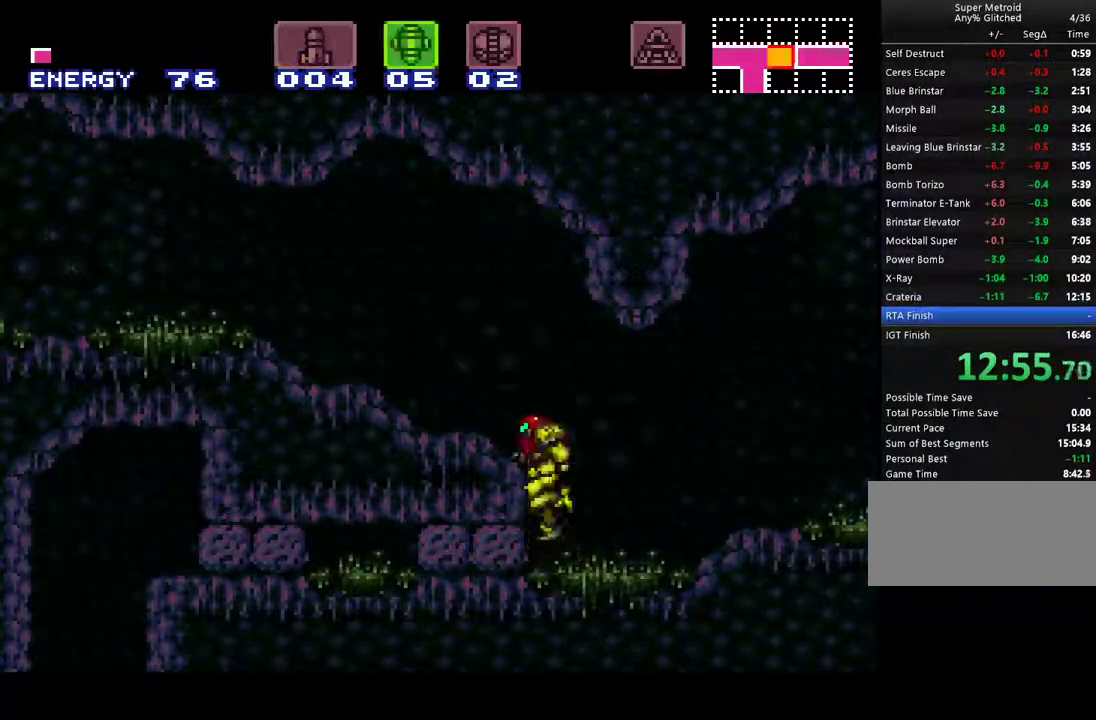
{"buttons": ["B"], "events": [[50, "B", "up"], [150, "B", "down"]]}
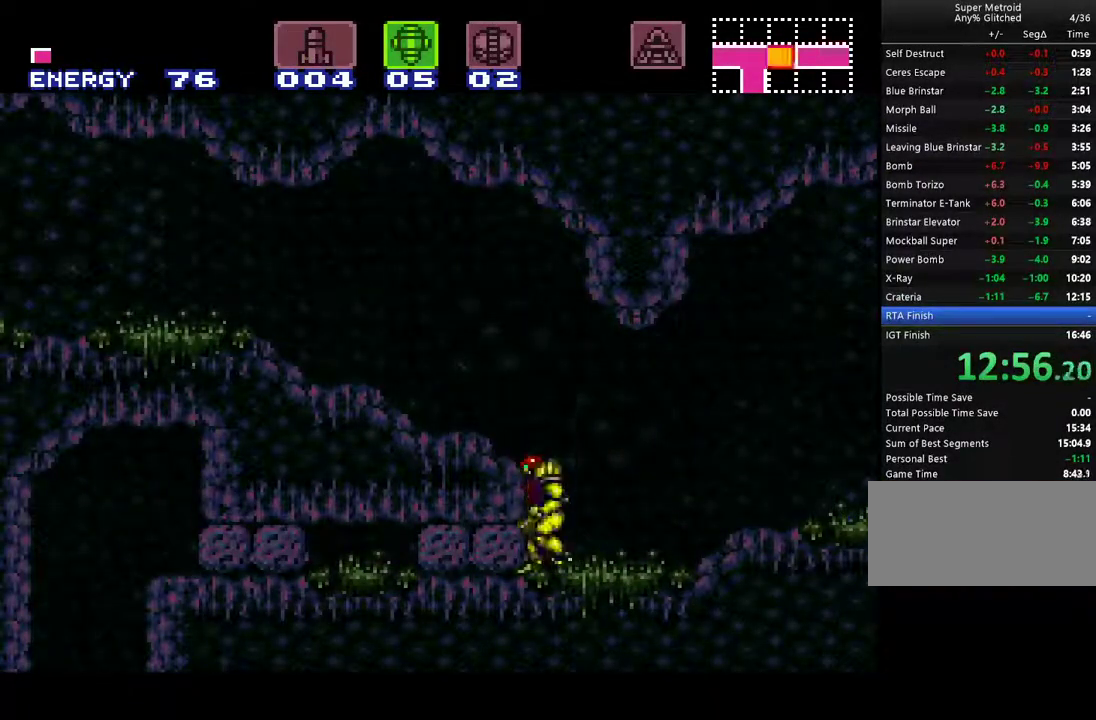
{"buttons": ["B"], "events": [[83, "DPAD_RIGHT", "down"], [267, "DPAD_RIGHT", "up"]]}
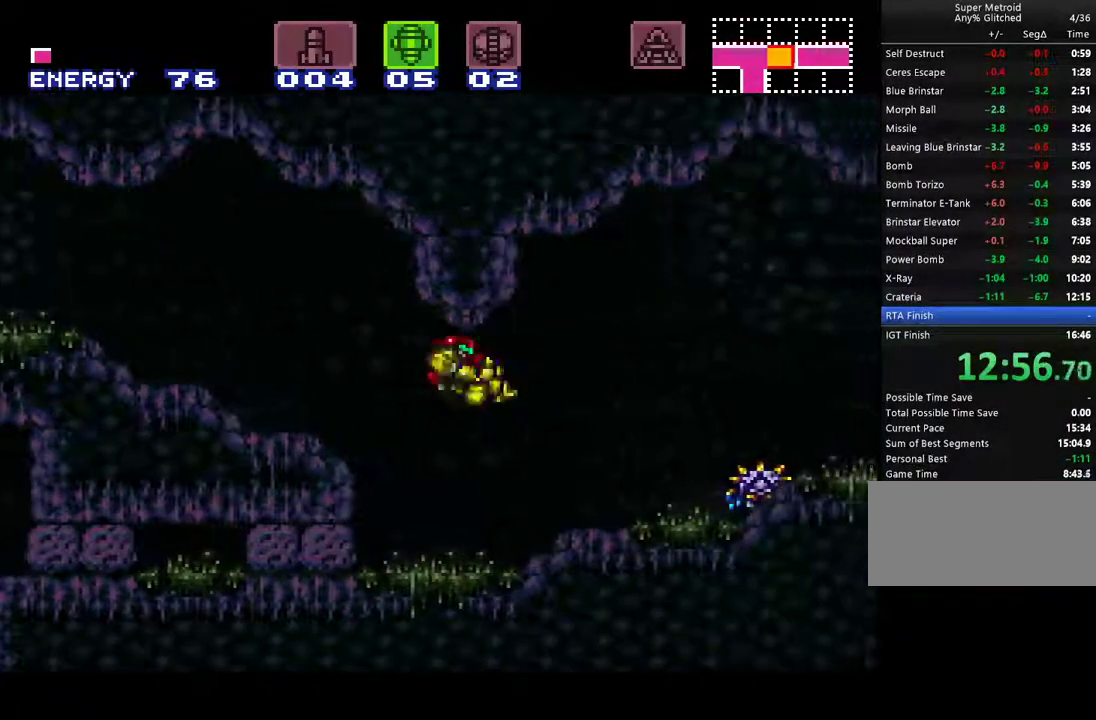
{"buttons": [], "events": [[467, "B", "up"]]}
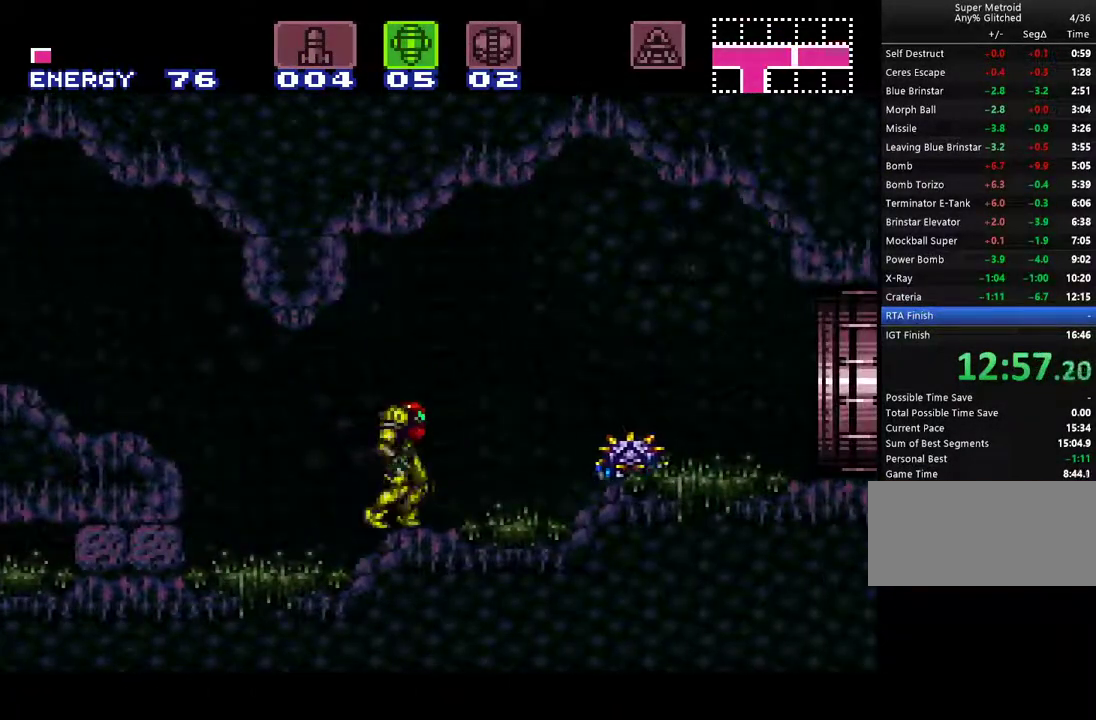
{"buttons": ["A"], "events": [[83, "DPAD_LEFT", "down"], [150, "DPAD_LEFT", "up"], [333, "A", "down"]]}
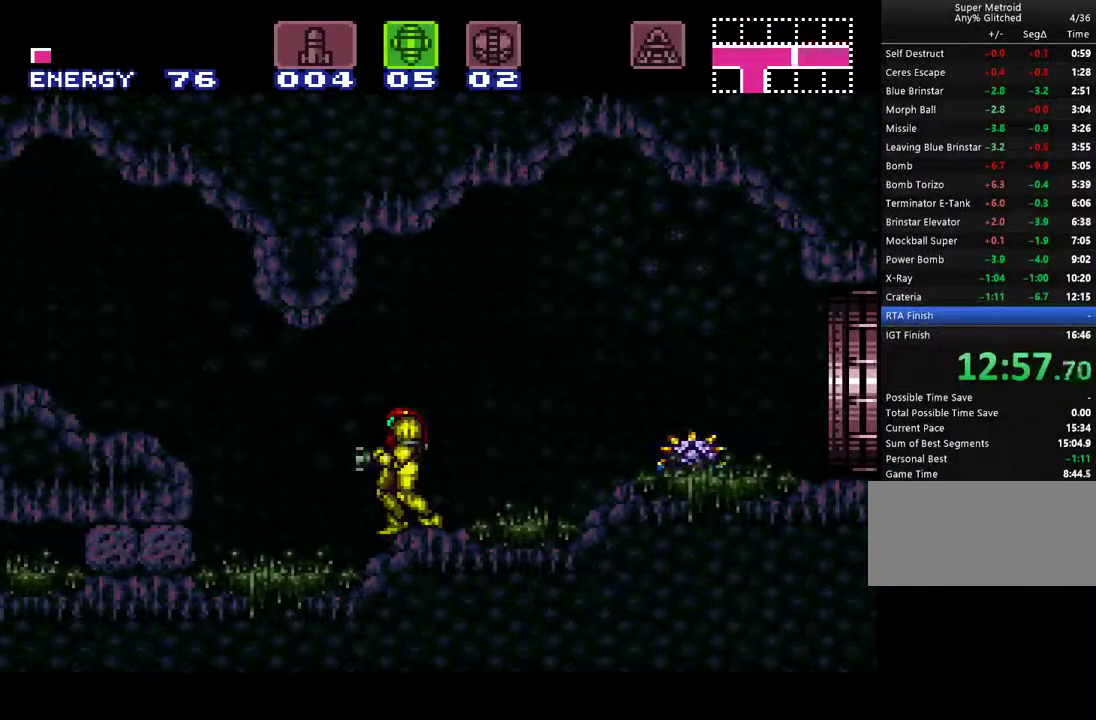
{"buttons": ["A"], "events": []}
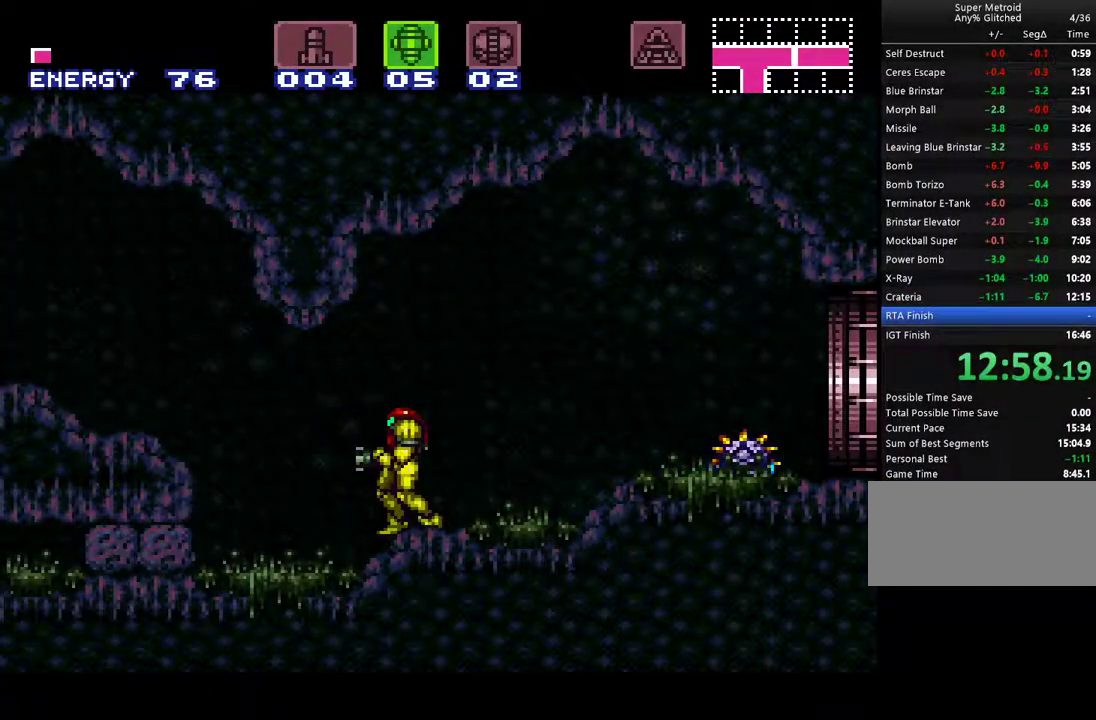
{"buttons": ["A"], "events": []}
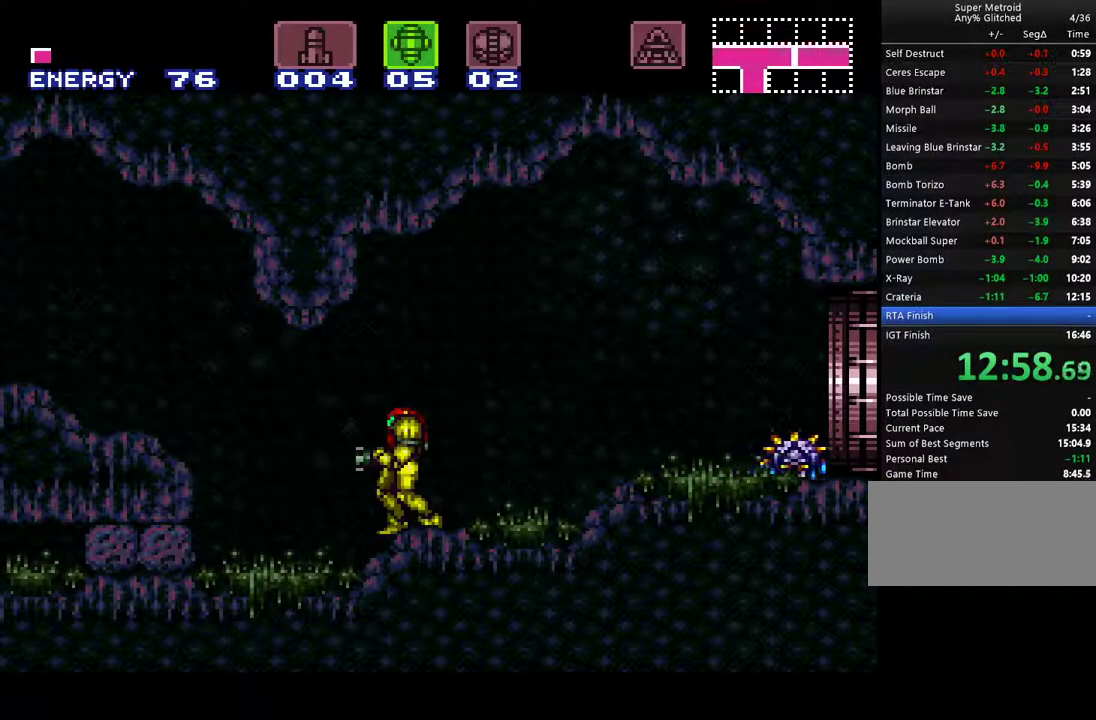
{"buttons": ["A"], "events": []}
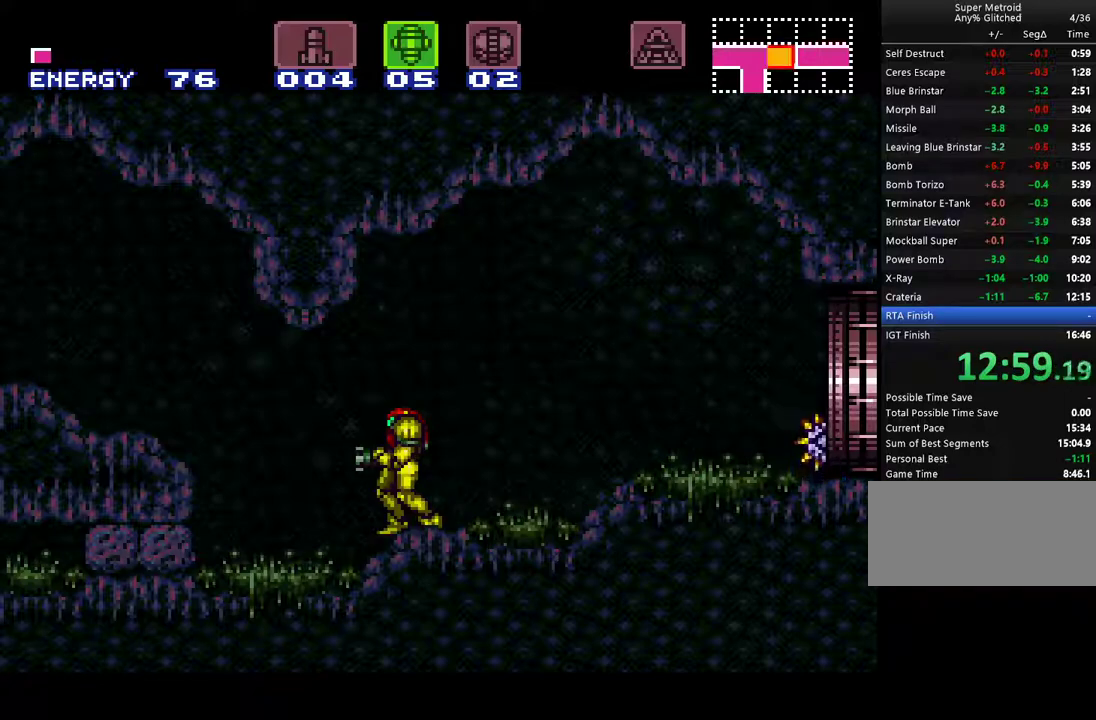
{"buttons": ["A"], "events": []}
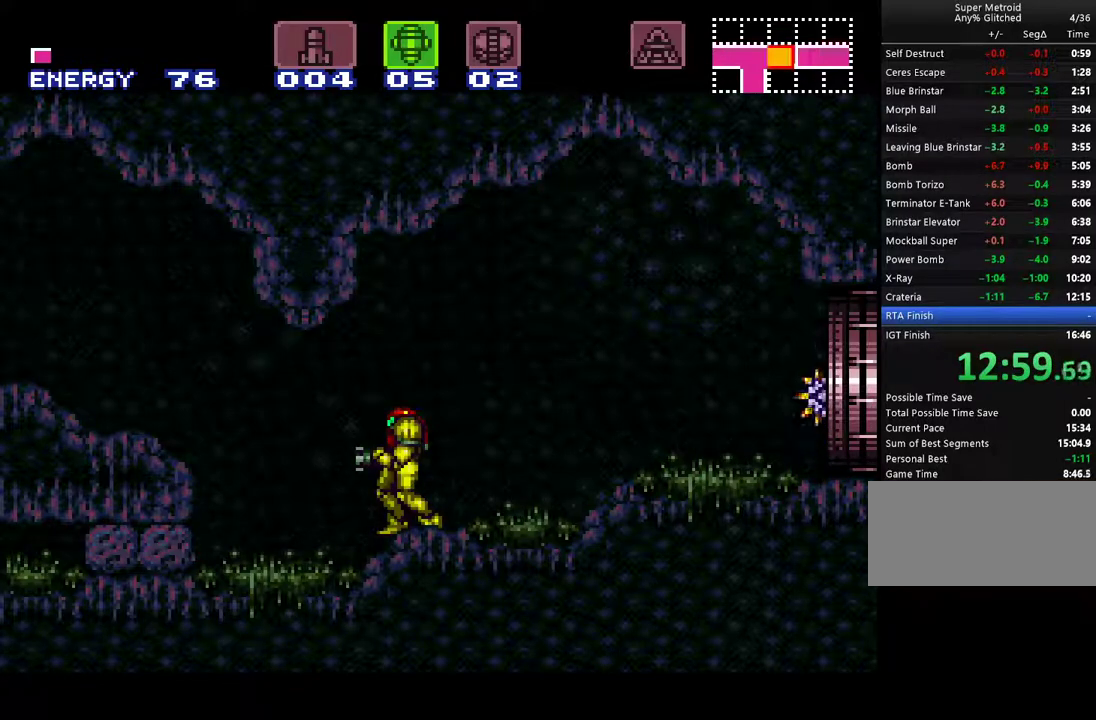
{"buttons": ["A", "DPAD_LEFT"], "events": [[183, "DPAD_LEFT", "down"]]}
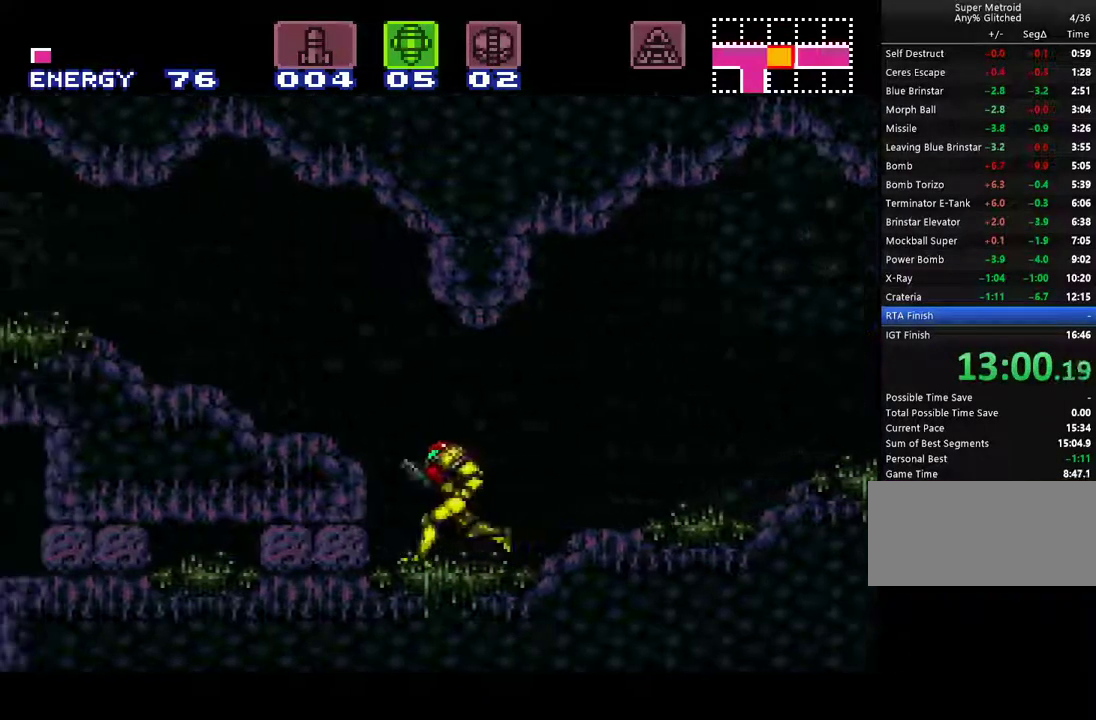
{"buttons": ["A", "DPAD_RIGHT"], "events": [[150, "DPAD_LEFT", "up"], [217, "DPAD_RIGHT", "down"]]}
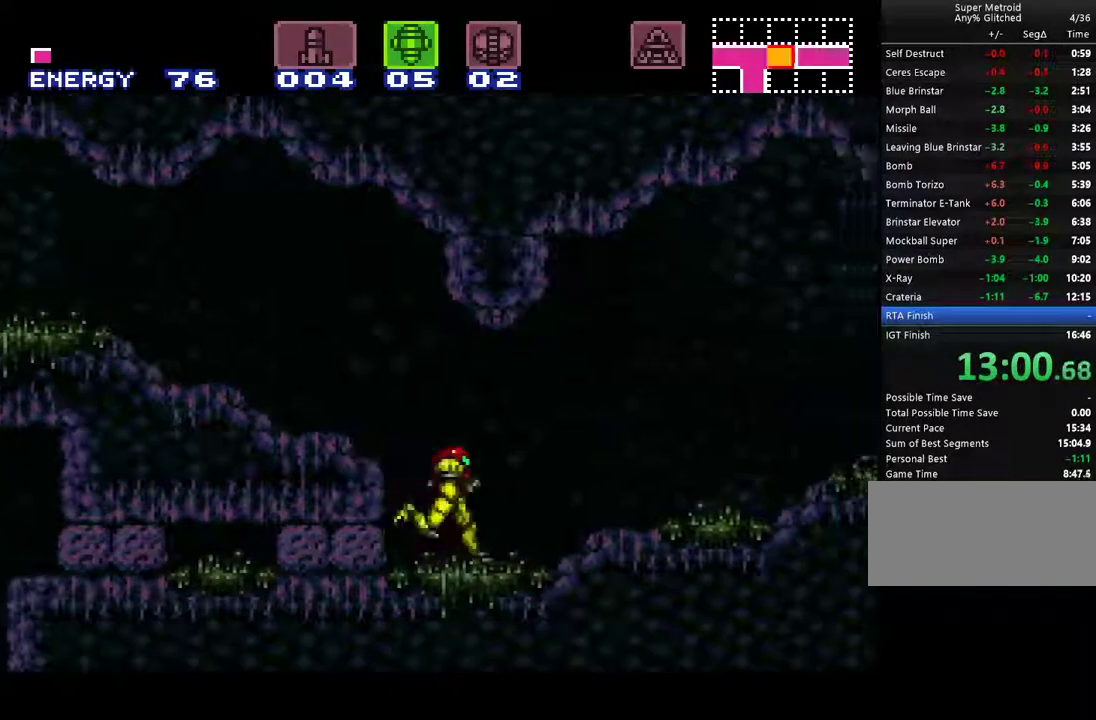
{"buttons": ["A", "Y", "DPAD_RIGHT"], "events": [[433, "Y", "down"]]}
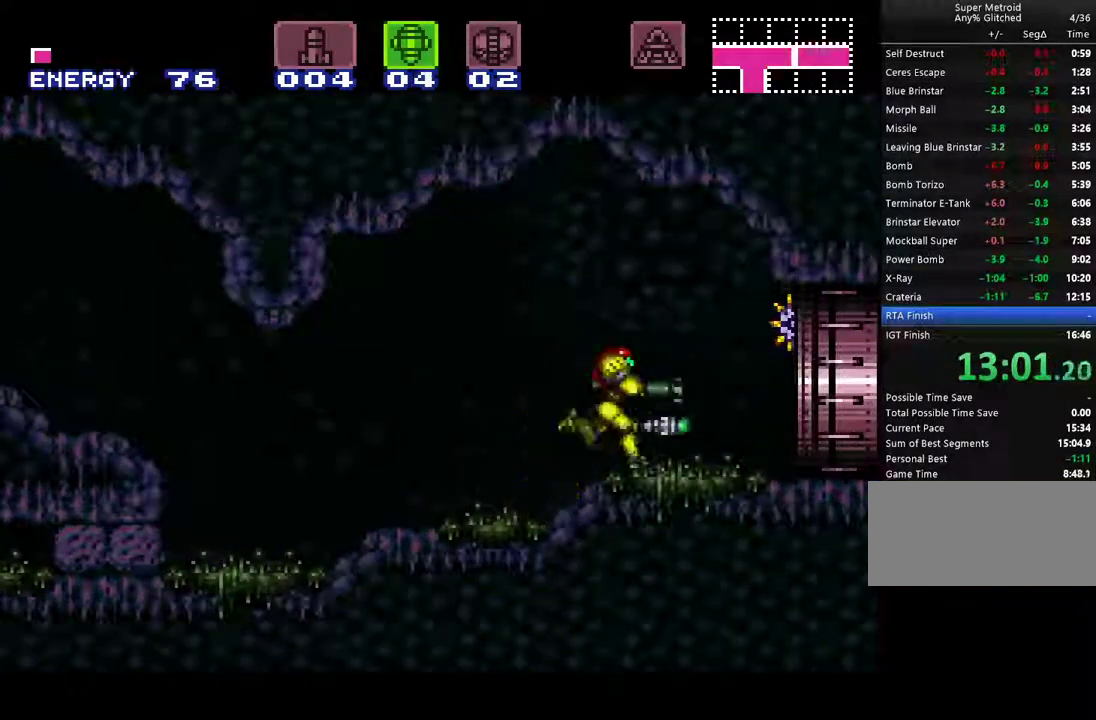
{"buttons": ["A", "DPAD_RIGHT"], "events": [[33, "Y", "up"], [50, "A", "up"], [100, "A", "down"]]}
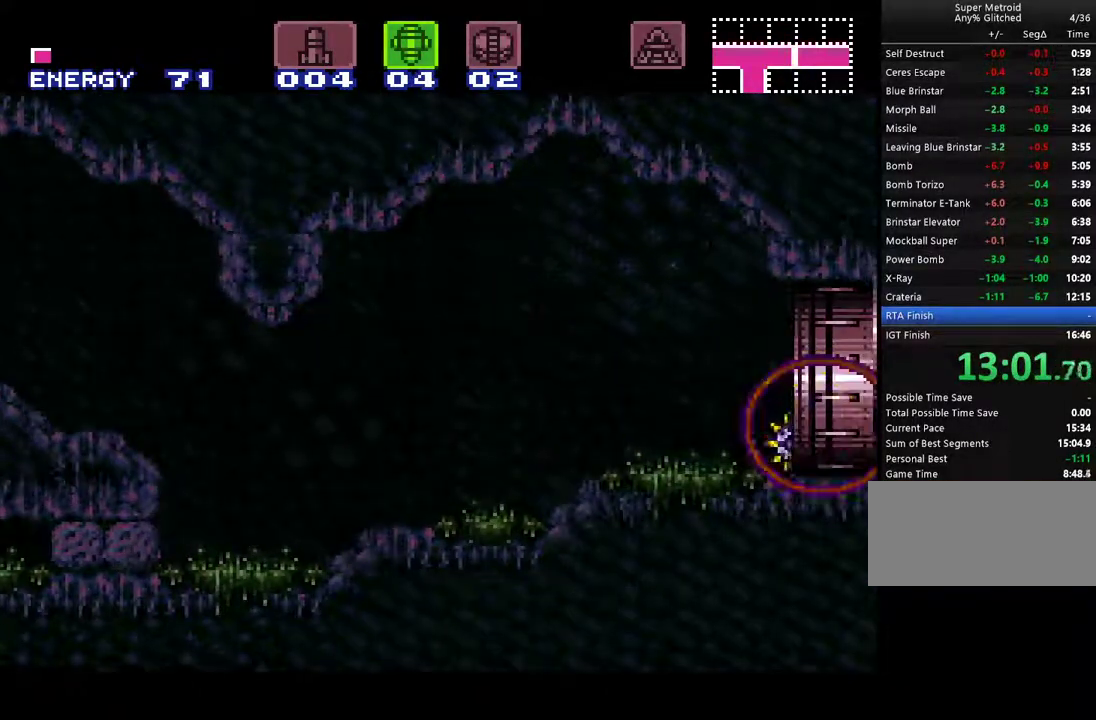
{"buttons": ["A"], "events": [[433, "DPAD_RIGHT", "up"]]}
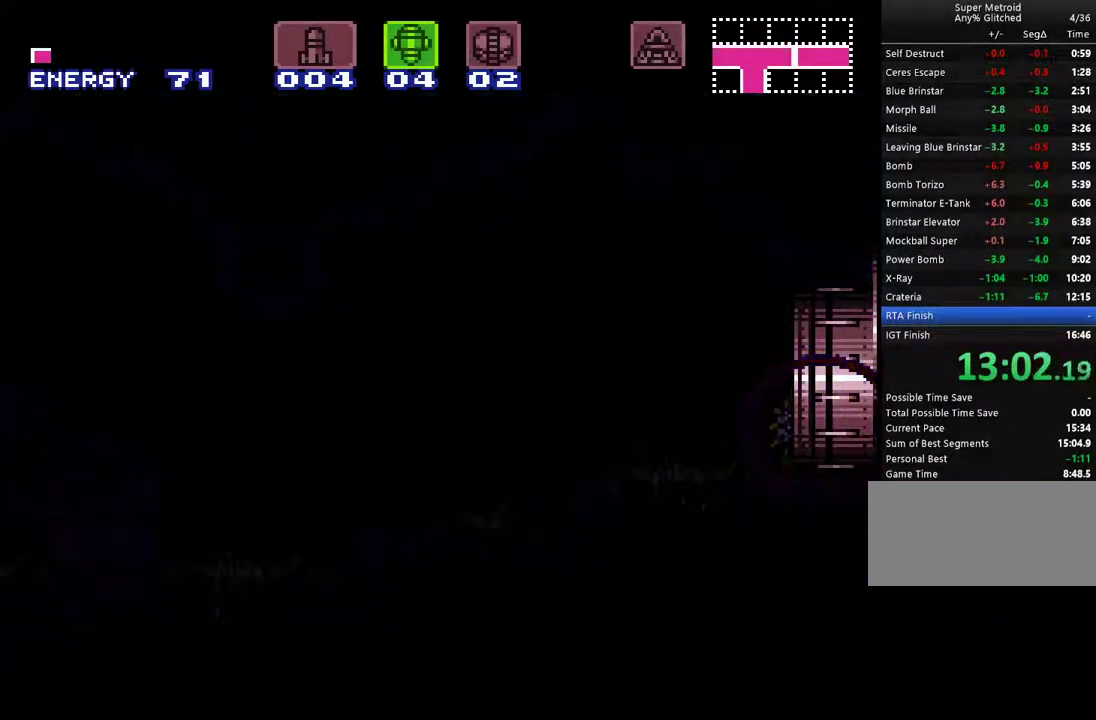
{"buttons": ["A"], "events": []}